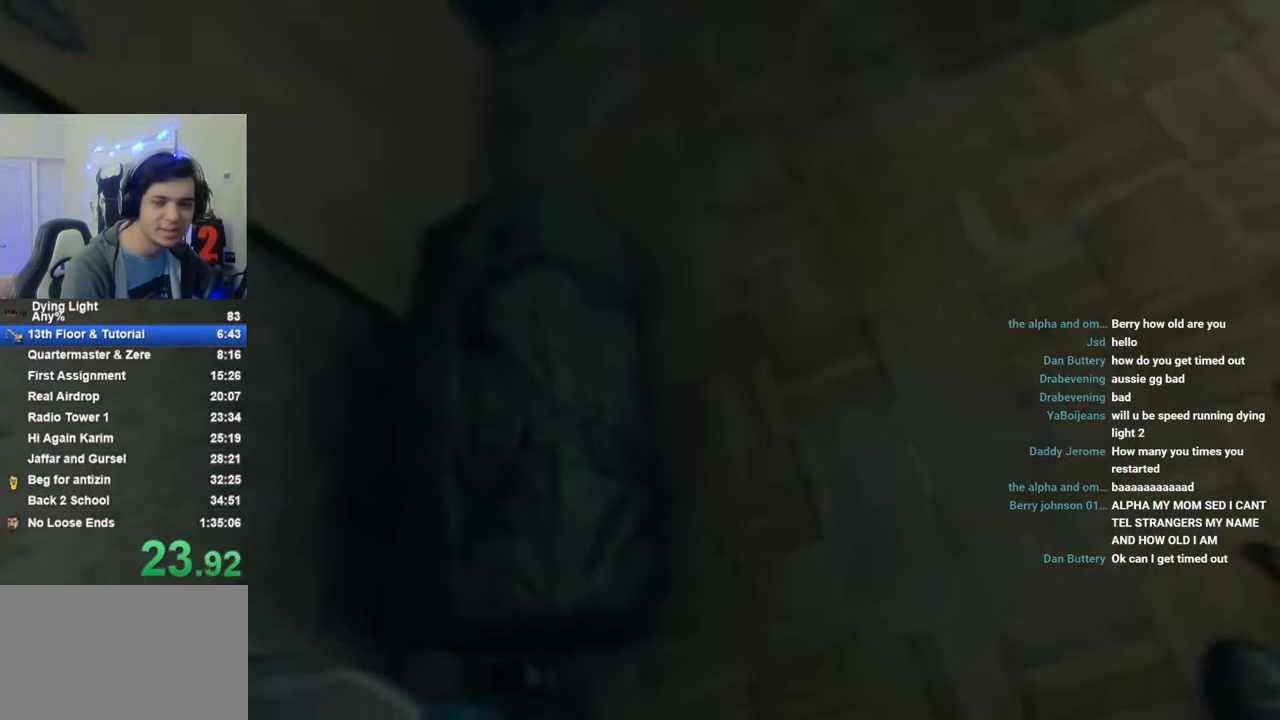
Gameplay with keyboard and mouse; each line is a JSON object with the keys held at the frame after it. "events" lists presses ("down") and releases ("up") of "1", "2", "3", "4", "5", "a", "alt", "c", "caps_lock", "ctrl", "d", "e", "f", "g", "q", "r", "s", "shift", "space", "t", "tab", "v", "w", "x" and "z" between this image and that frame as [ms after this image, input, new state], when the widget could be followed in between. No other keys are recorded. "mouse_move" is the direction in which the mouse moves at that frame (one of eight, or "still"), when it could be read. Mouse buttons are not recorded.
{"keys": [], "mouse_move": "still", "events": [[200, "caps_lock", "down"], [250, "caps_lock", "up"], [333, "caps_lock", "down"], [383, "caps_lock", "up"]]}
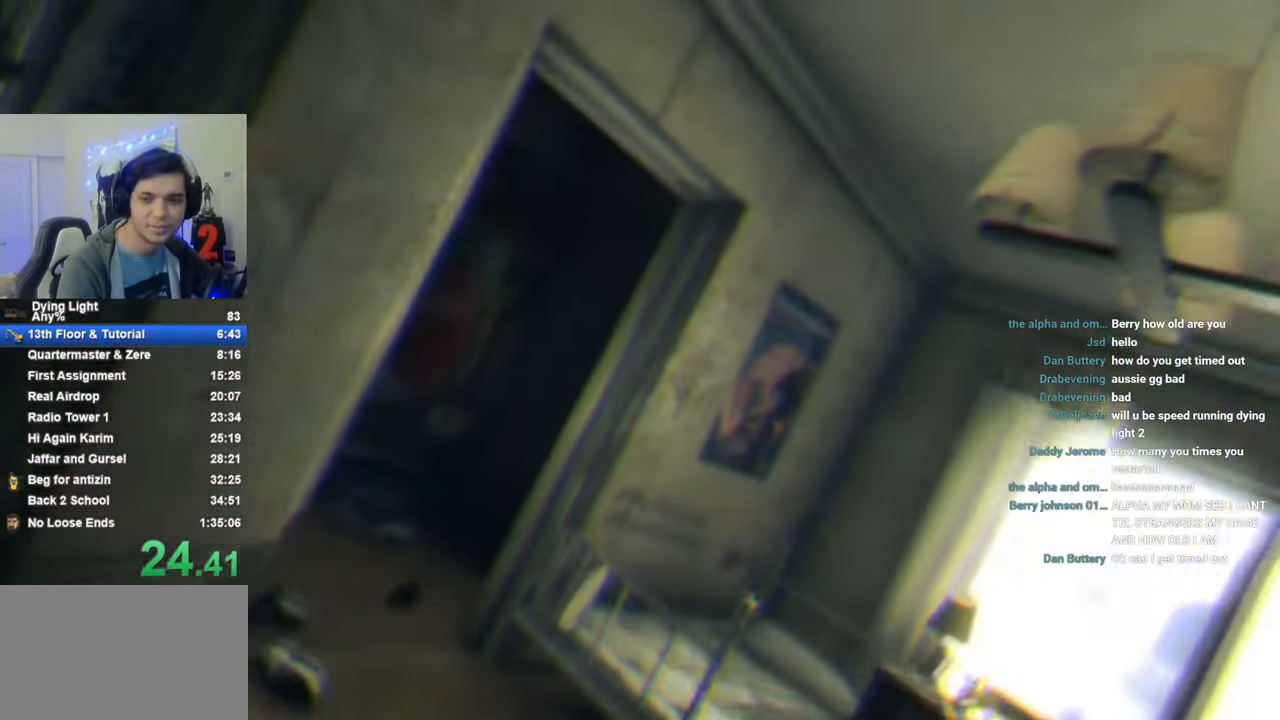
{"keys": [], "mouse_move": "still", "events": [[166, "caps_lock", "down"], [216, "caps_lock", "up"], [300, "caps_lock", "down"], [400, "caps_lock", "up"]]}
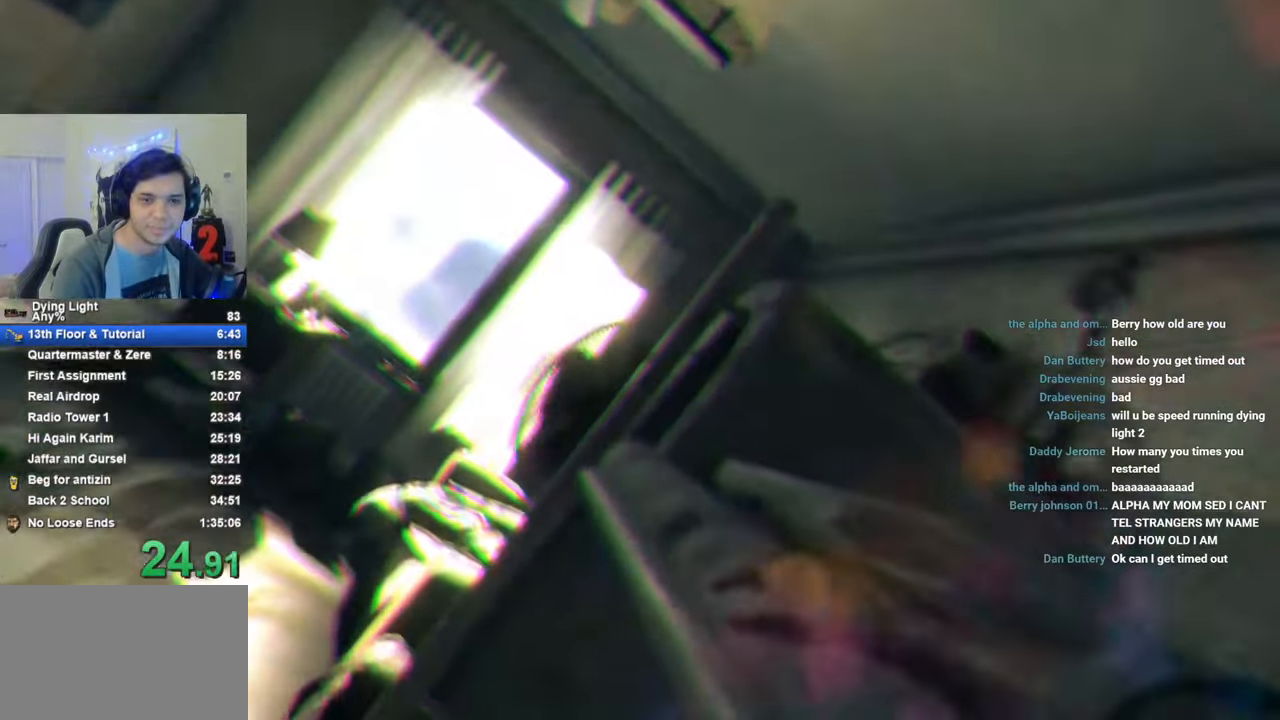
{"keys": [], "mouse_move": "still", "events": [[183, "caps_lock", "down"], [233, "caps_lock", "up"], [316, "caps_lock", "down"], [416, "caps_lock", "up"]]}
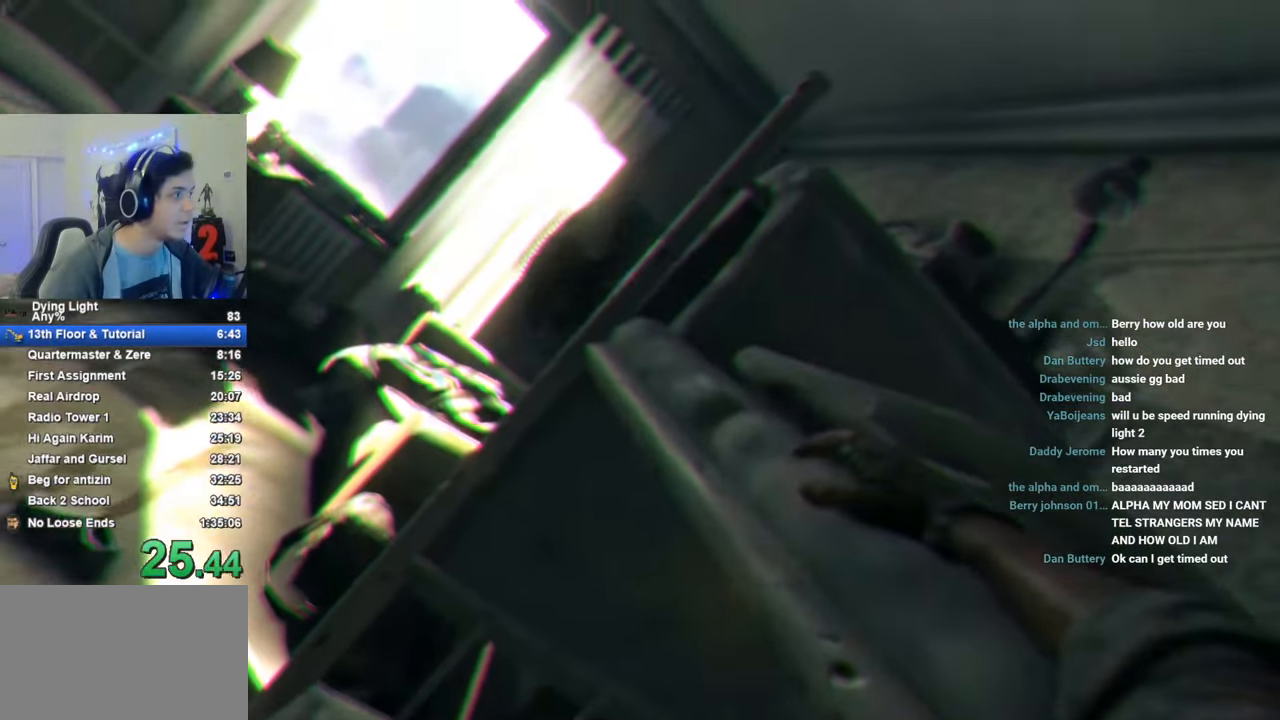
{"keys": [], "mouse_move": "still", "events": [[150, "caps_lock", "down"], [250, "caps_lock", "up"], [333, "caps_lock", "down"], [483, "caps_lock", "up"]]}
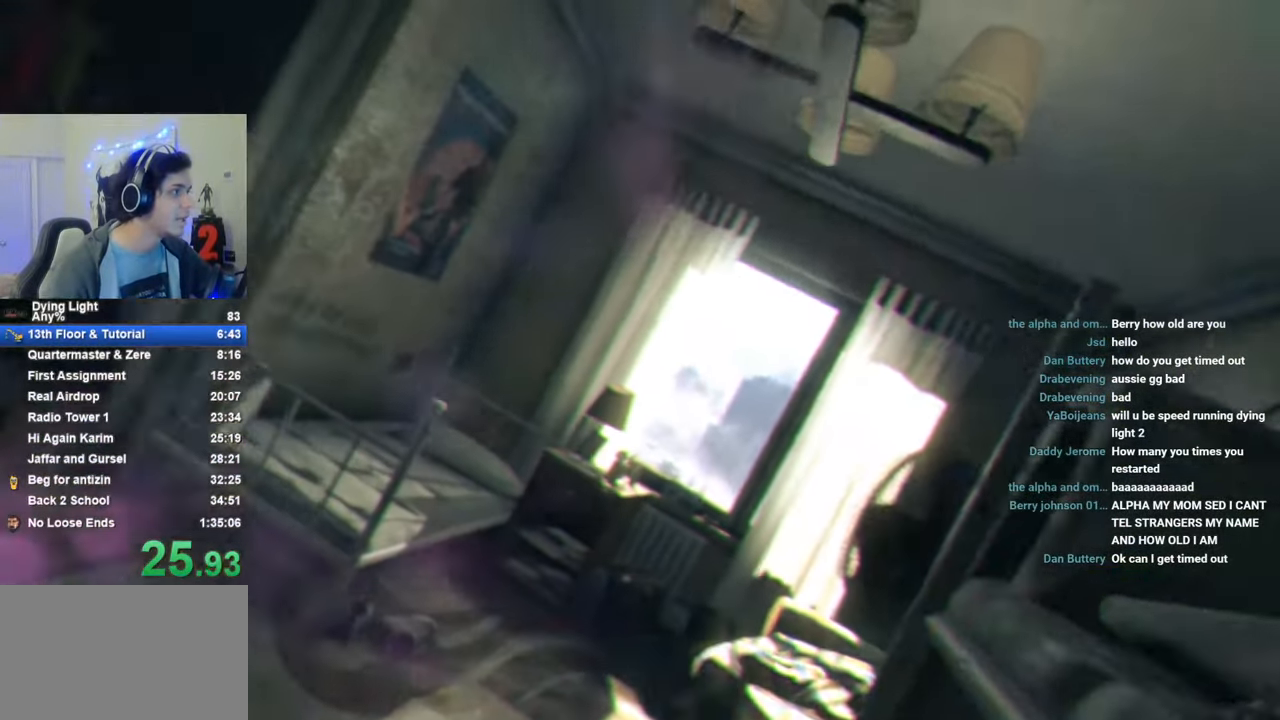
{"keys": [], "mouse_move": "still", "events": [[216, "caps_lock", "down"], [300, "caps_lock", "up"], [450, "caps_lock", "down"], [500, "caps_lock", "up"]]}
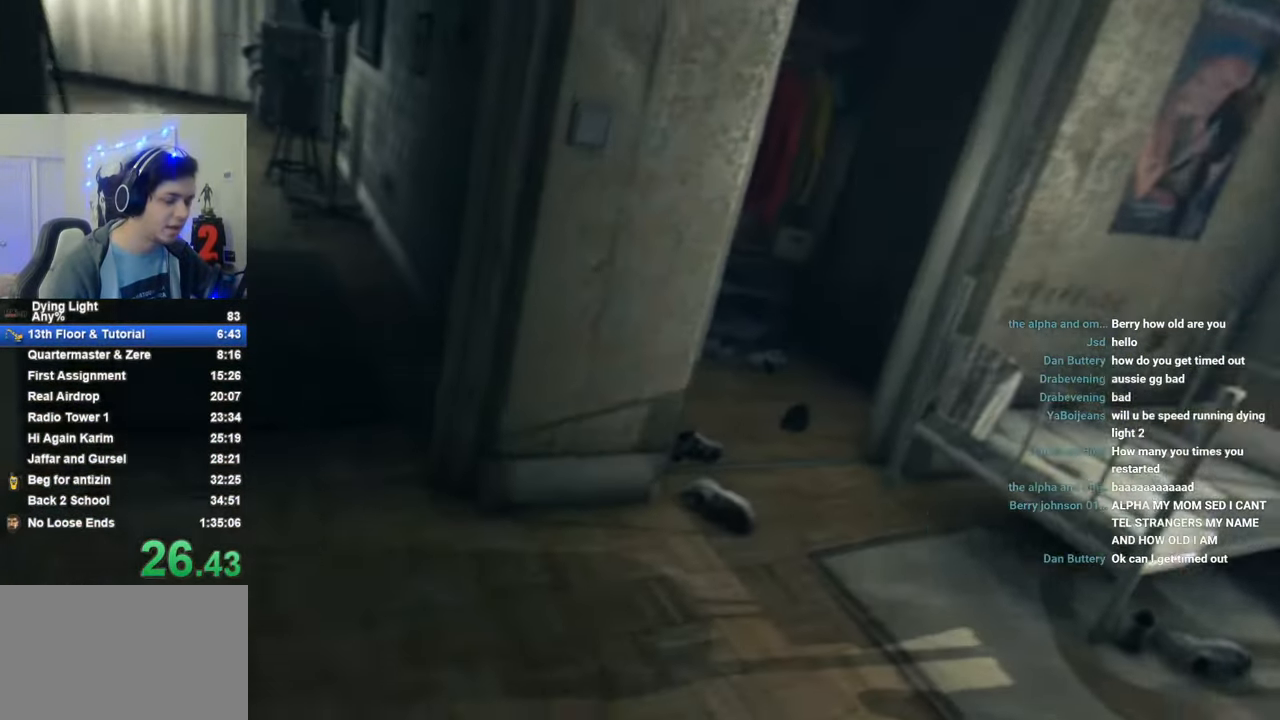
{"keys": ["caps_lock"], "mouse_move": "up-left", "events": [[233, "caps_lock", "down"], [316, "caps_lock", "up"], [416, "caps_lock", "down"]]}
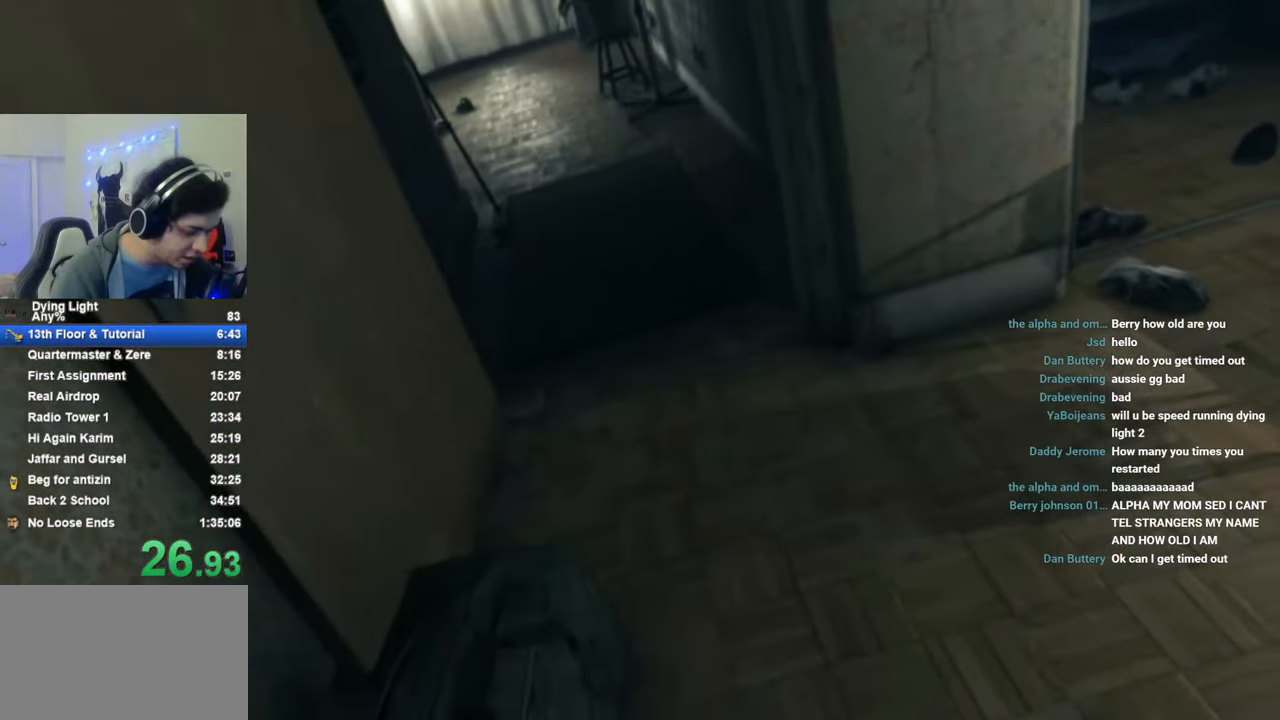
{"keys": [], "mouse_move": "still", "events": [[66, "caps_lock", "up"]]}
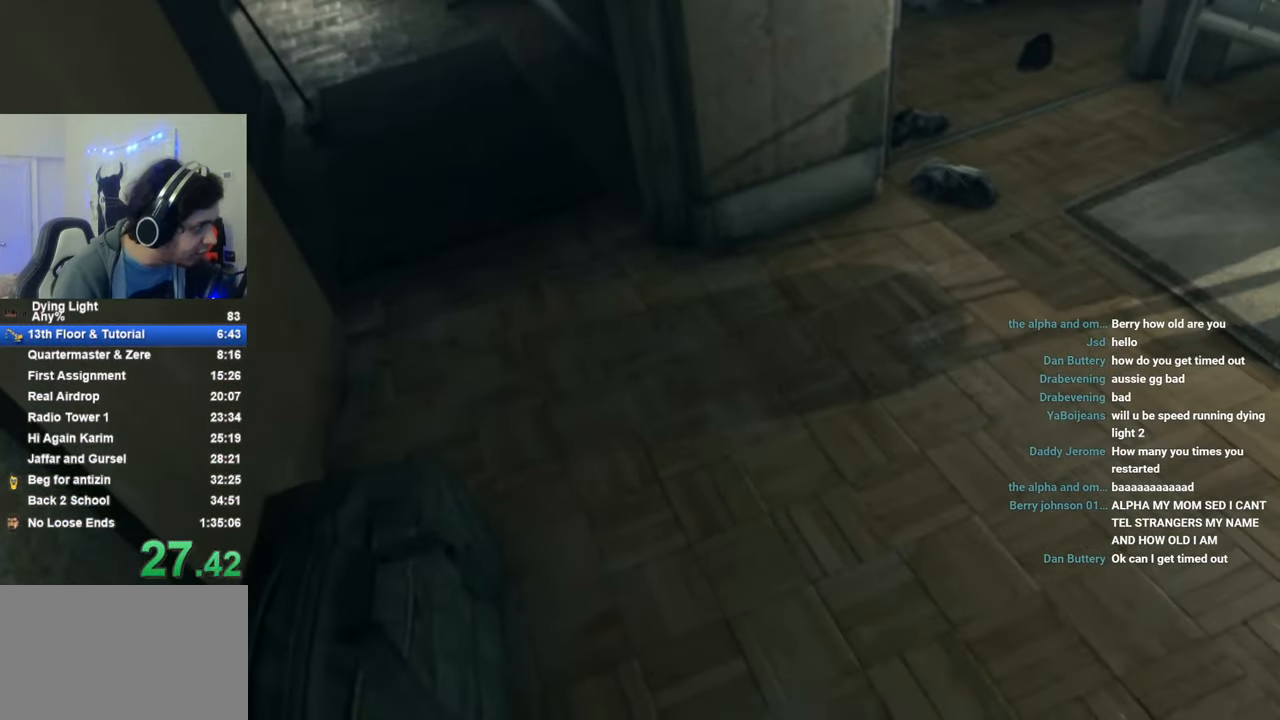
{"keys": ["w"], "mouse_move": "still", "events": [[66, "w", "down"], [350, "caps_lock", "down"], [450, "caps_lock", "up"]]}
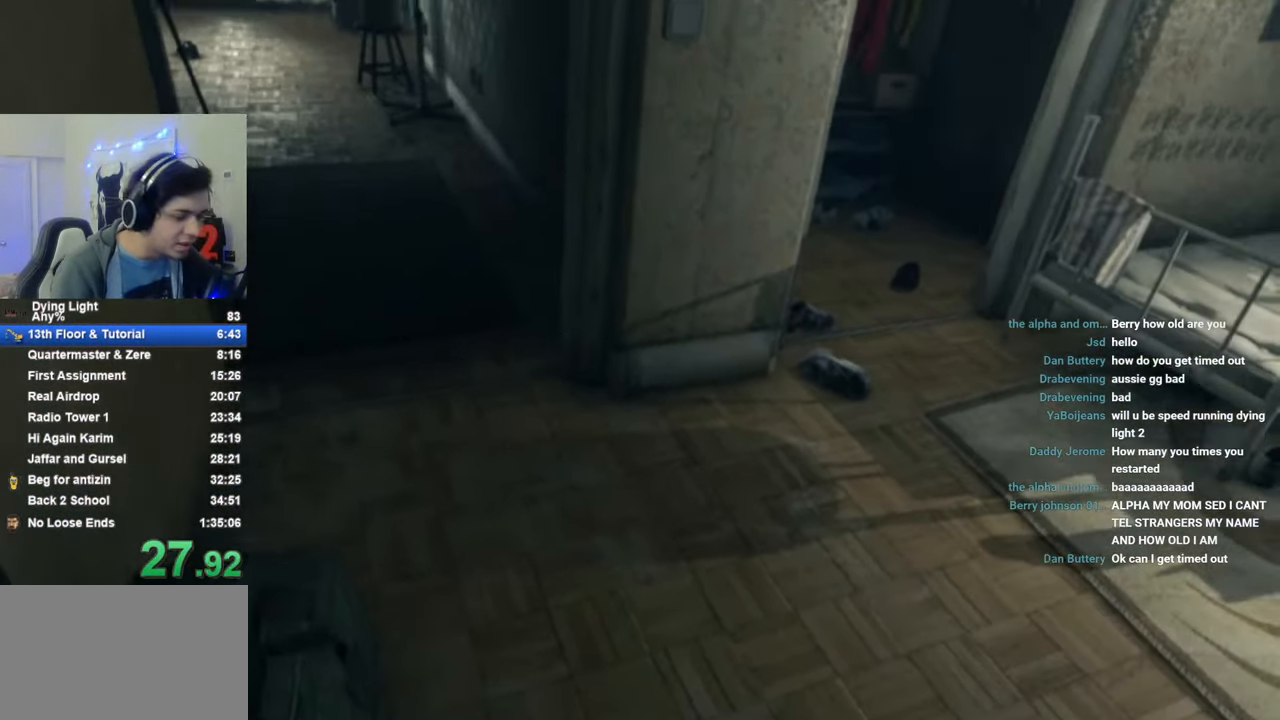
{"keys": ["w"], "mouse_move": "still", "events": [[33, "caps_lock", "down"], [133, "caps_lock", "up"], [416, "caps_lock", "down"], [466, "caps_lock", "up"]]}
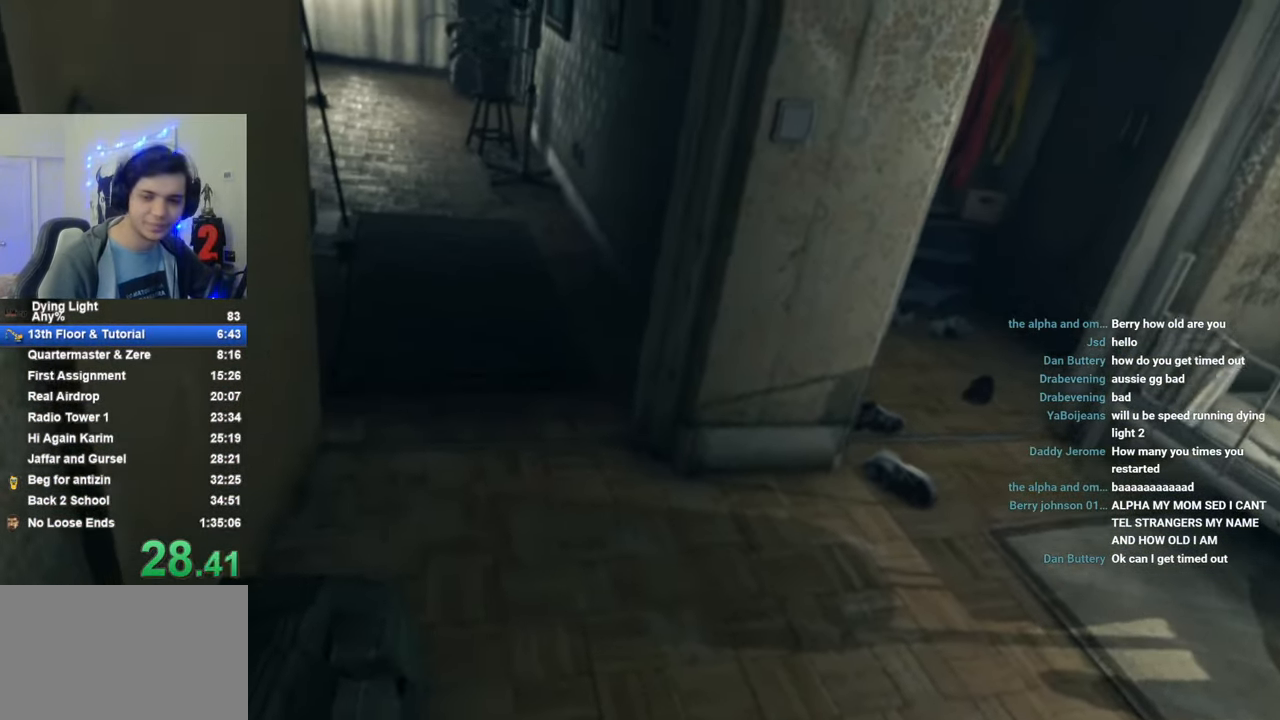
{"keys": ["w"], "mouse_move": "still", "events": [[50, "caps_lock", "down"], [100, "caps_lock", "up"], [250, "caps_lock", "down"], [333, "caps_lock", "up"]]}
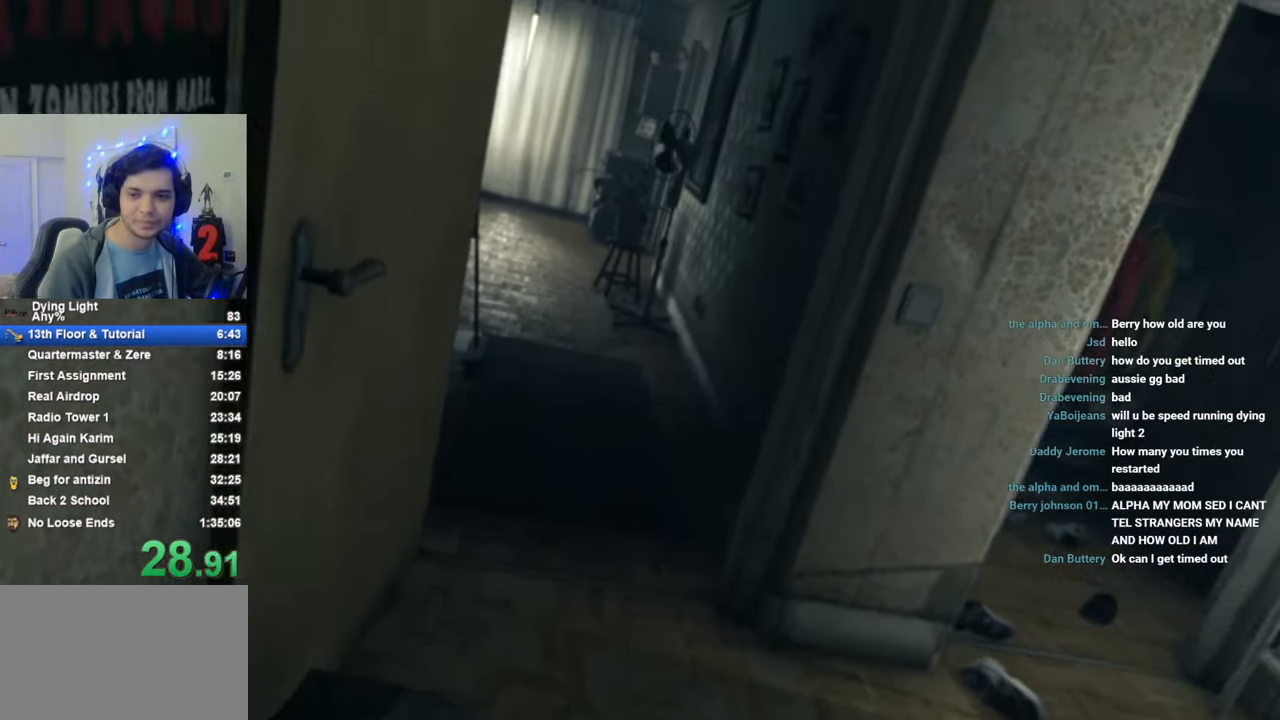
{"keys": ["w"], "mouse_move": "still", "events": []}
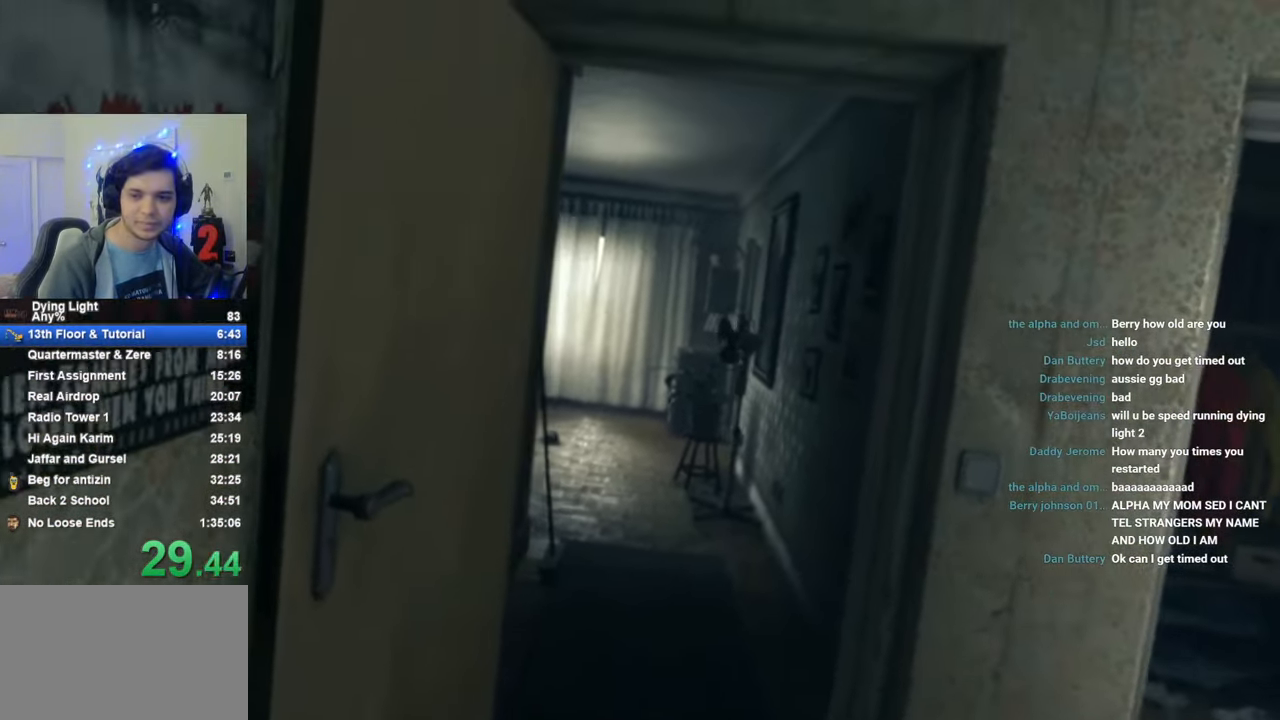
{"keys": ["w"], "mouse_move": "still", "events": []}
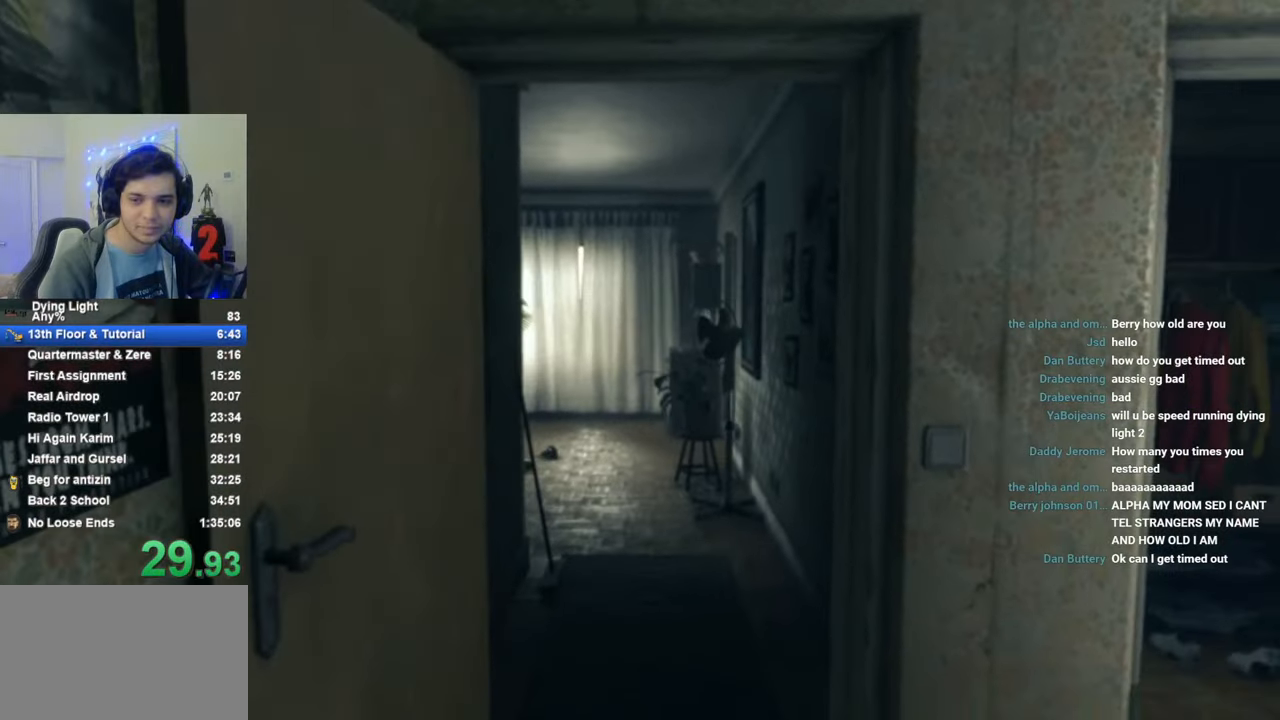
{"keys": ["w"], "mouse_move": "still", "events": []}
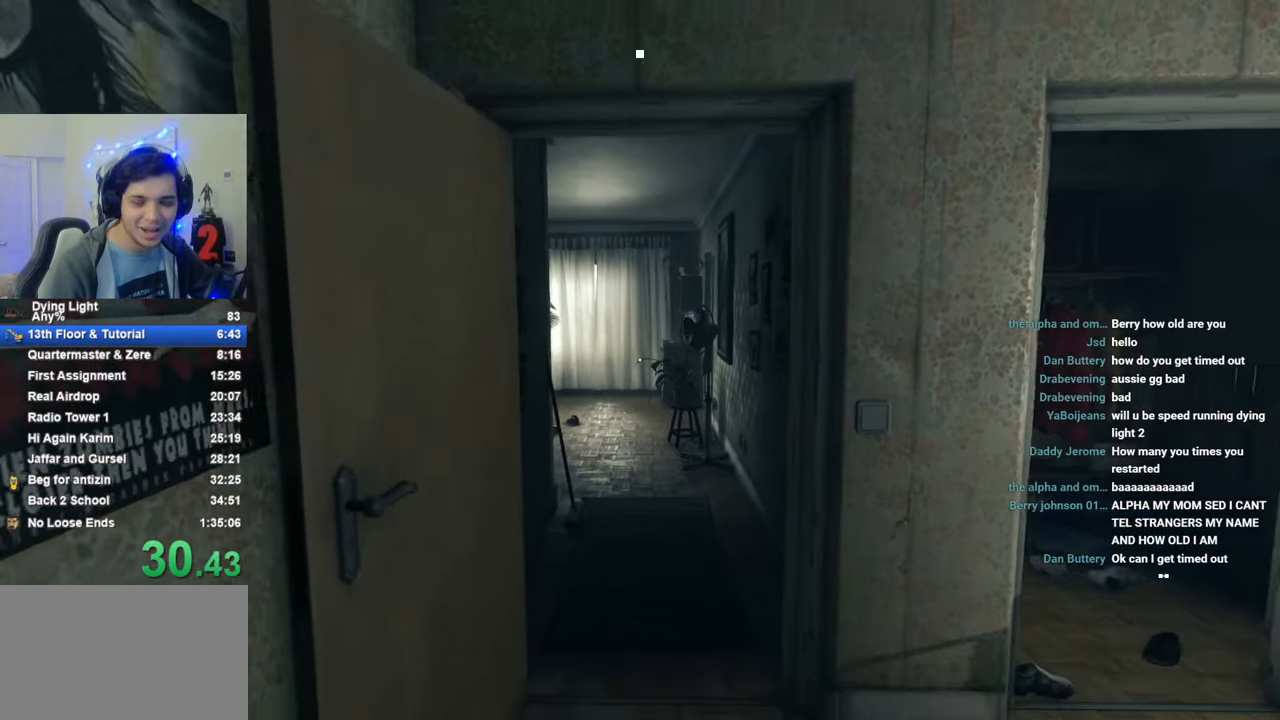
{"keys": ["w"], "mouse_move": "still", "events": []}
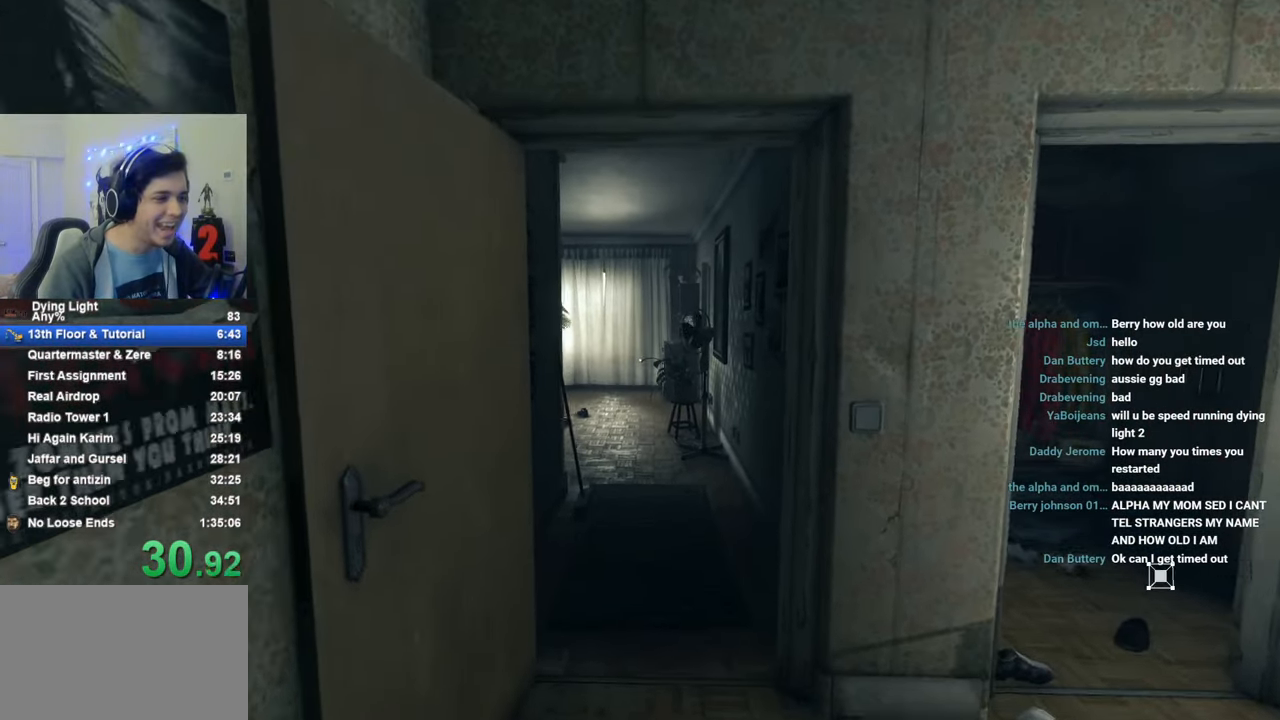
{"keys": ["caps_lock", "w"], "mouse_move": "still", "events": [[466, "caps_lock", "down"]]}
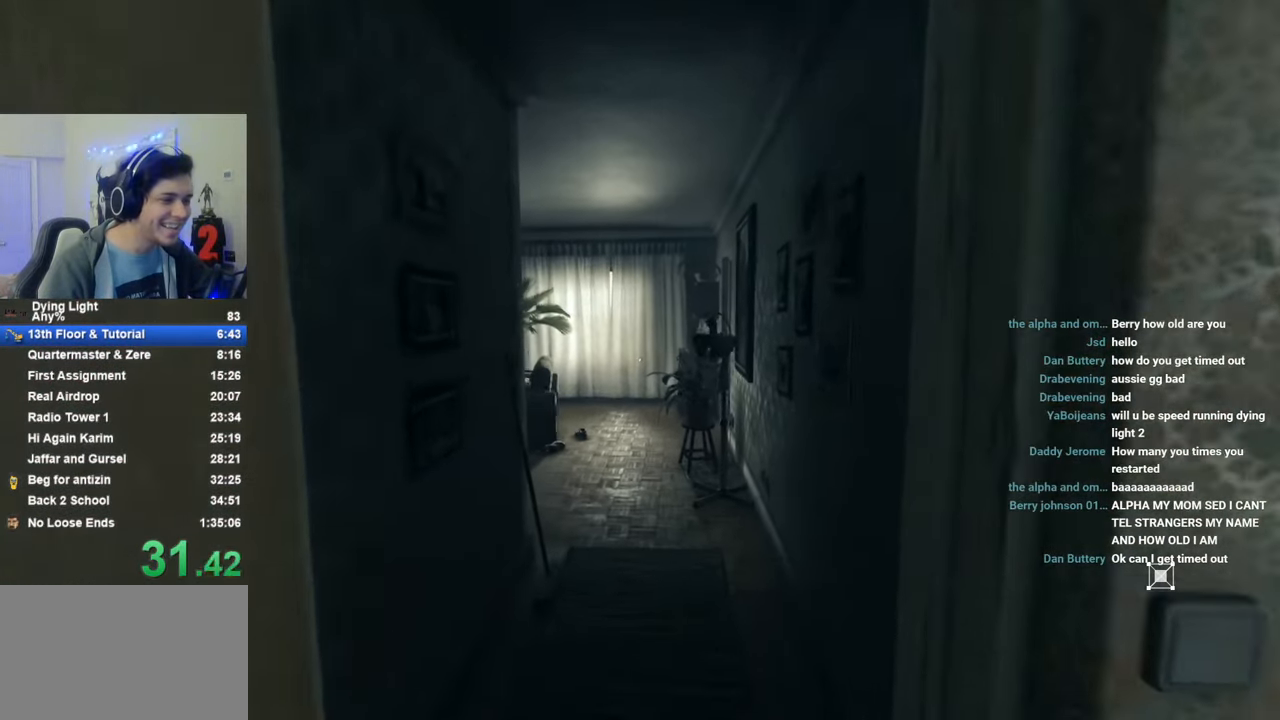
{"keys": ["w"], "mouse_move": "still", "events": [[66, "caps_lock", "up"]]}
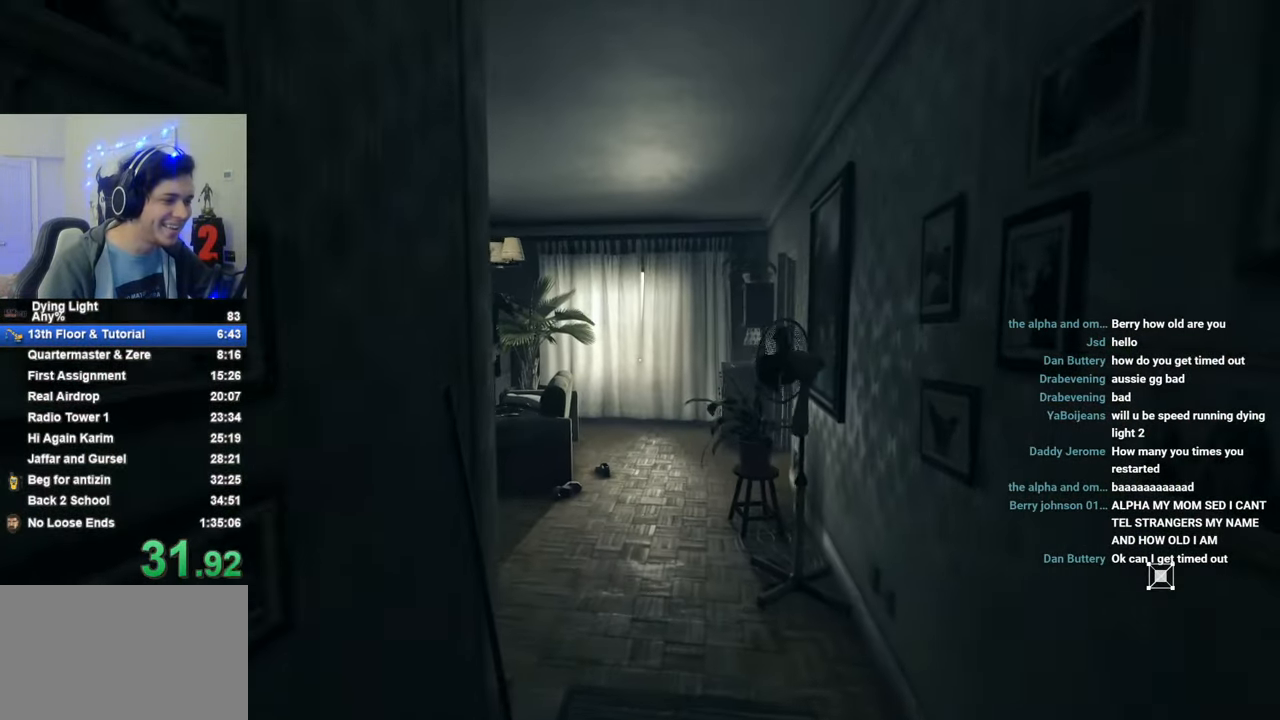
{"keys": ["w"], "mouse_move": "still", "events": []}
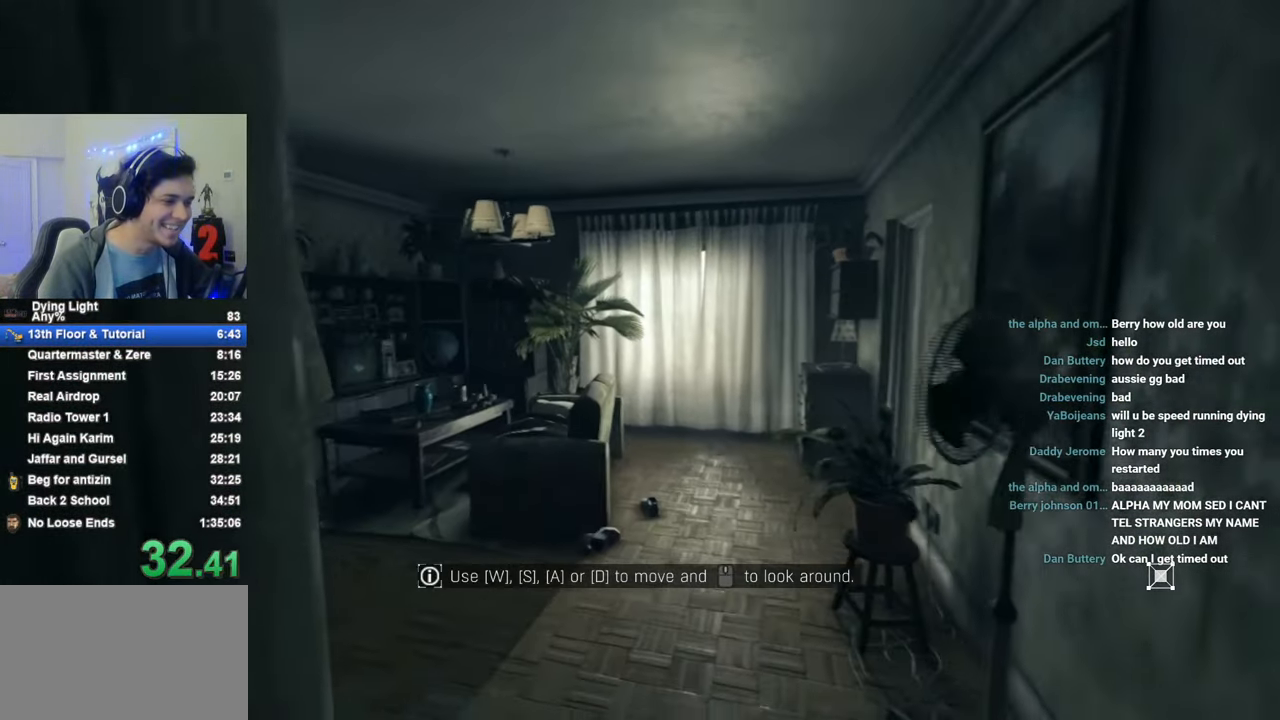
{"keys": ["w"], "mouse_move": "left", "events": []}
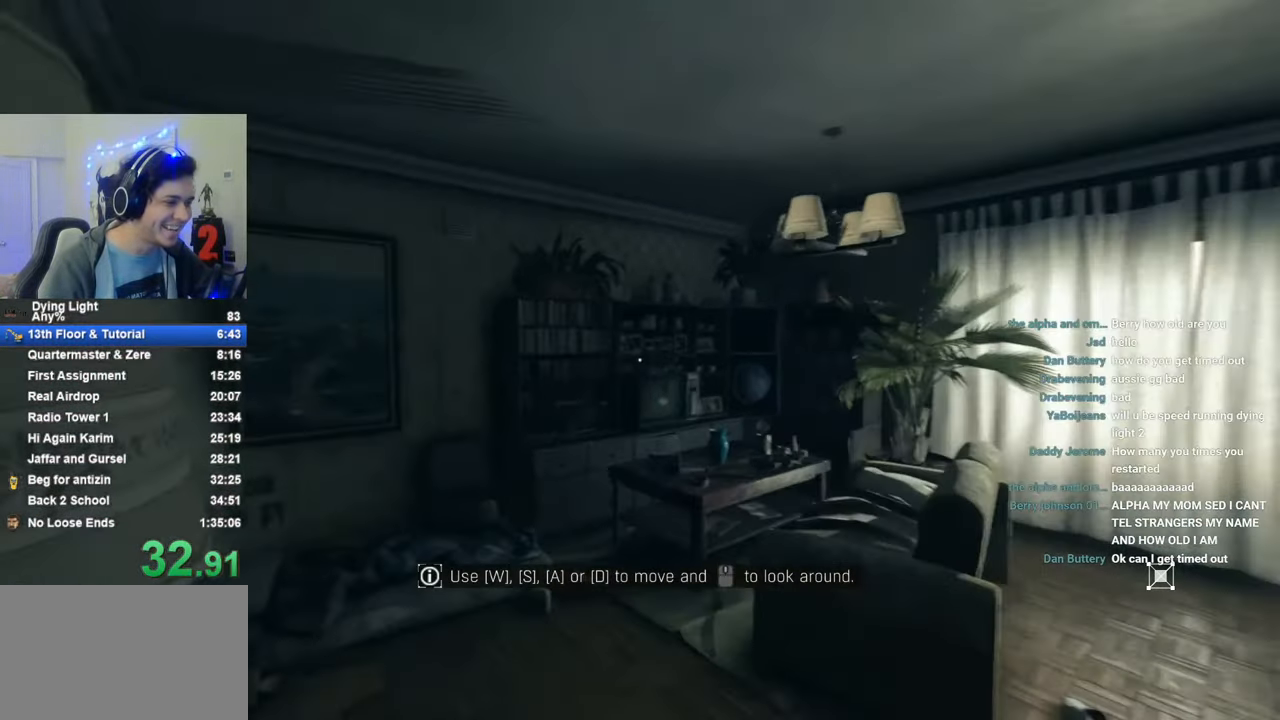
{"keys": ["w"], "mouse_move": "left", "events": []}
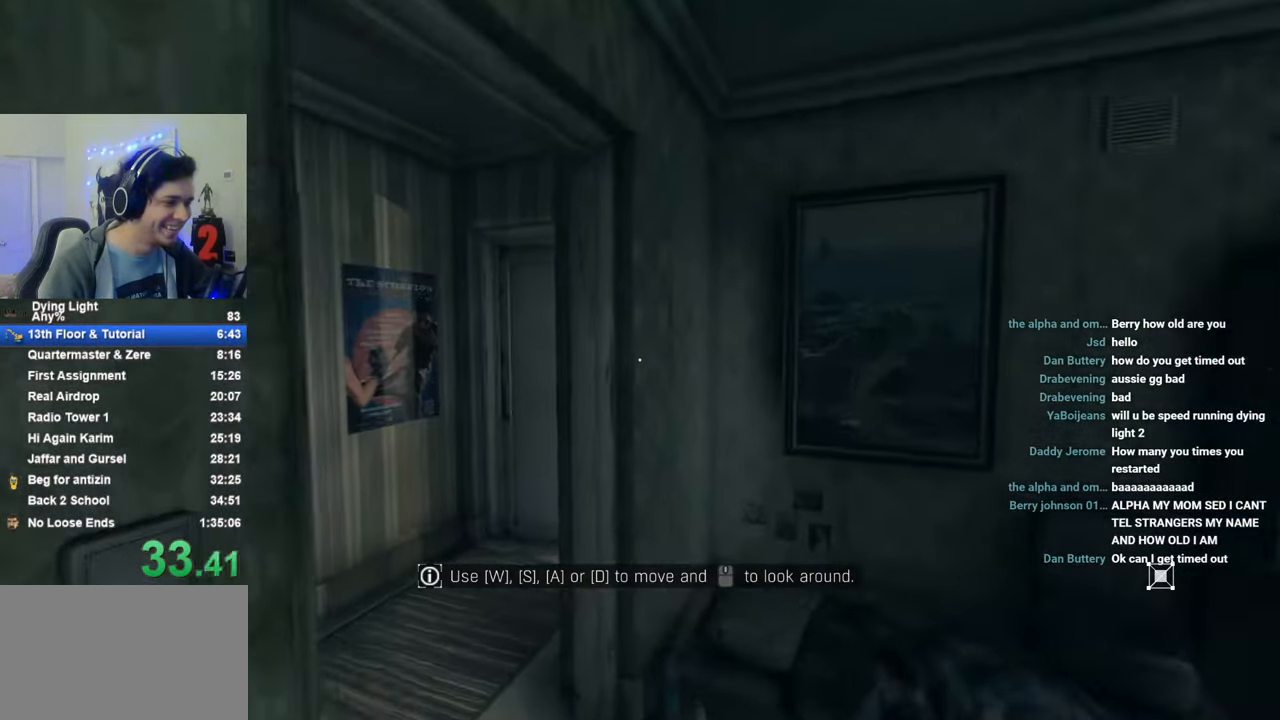
{"keys": ["w"], "mouse_move": "still", "events": []}
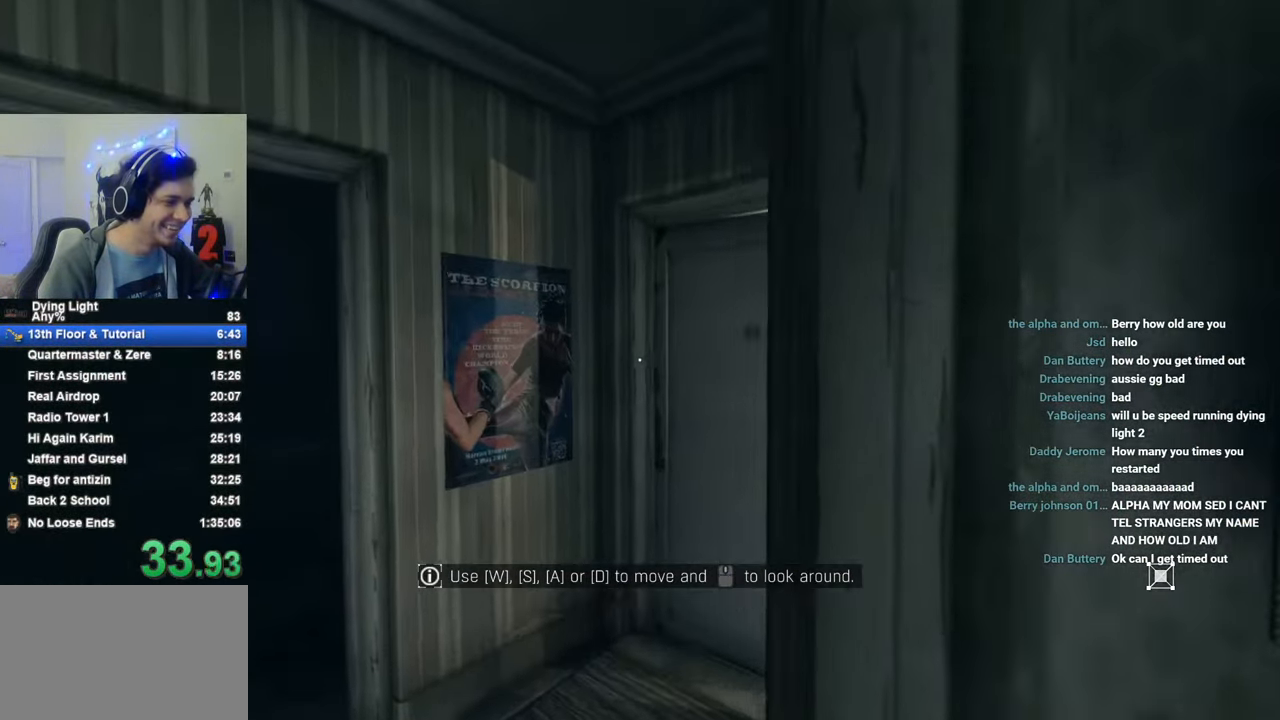
{"keys": ["w"], "mouse_move": "right", "events": []}
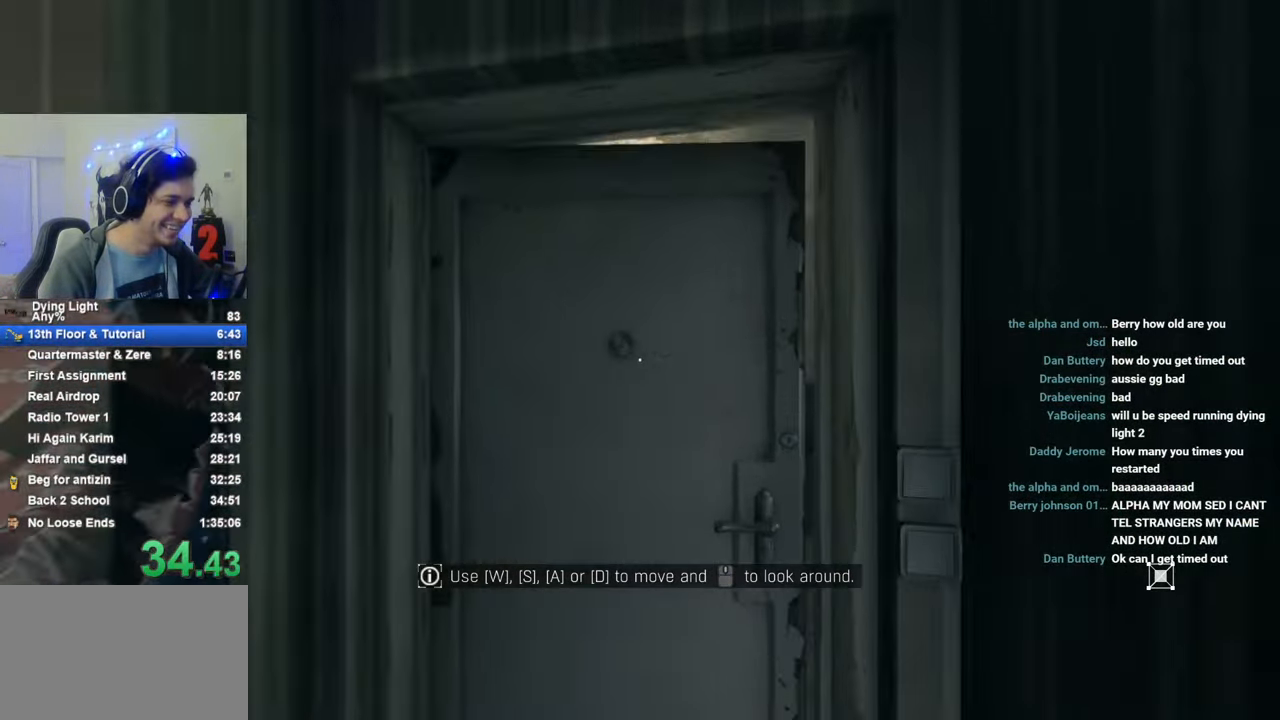
{"keys": ["f", "w"], "mouse_move": "still", "events": [[16, "f", "down"], [150, "f", "up"], [200, "f", "down"], [283, "f", "up"], [333, "f", "down"], [433, "f", "up"], [483, "f", "down"]]}
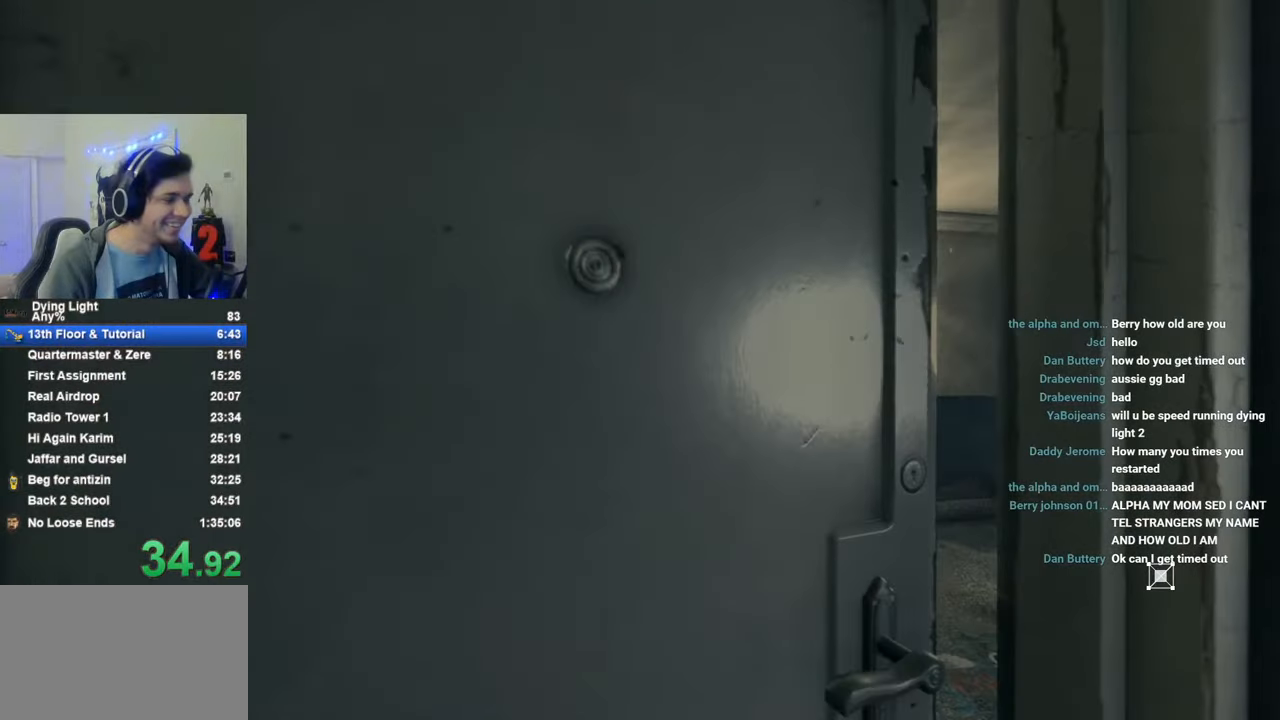
{"keys": [], "mouse_move": "still", "events": [[116, "f", "up"], [216, "w", "up"], [400, "caps_lock", "down"], [483, "caps_lock", "up"]]}
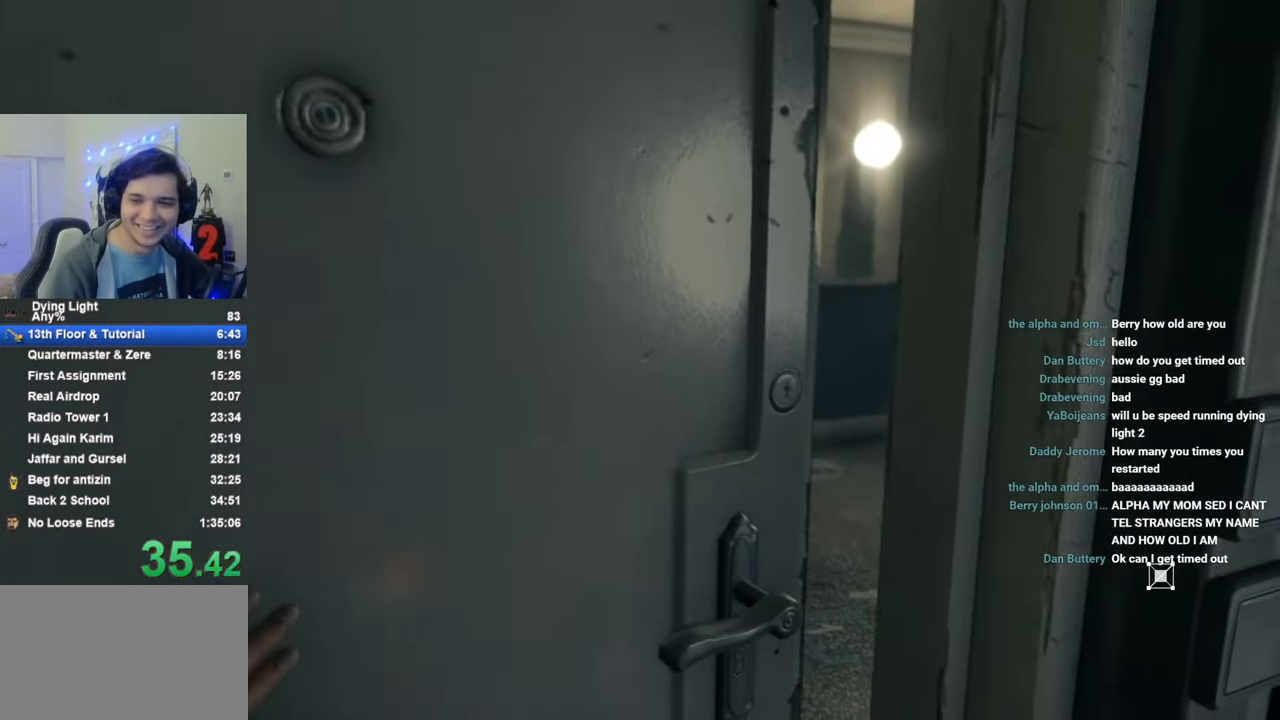
{"keys": [], "mouse_move": "still", "events": [[33, "caps_lock", "down"], [133, "caps_lock", "up"], [416, "caps_lock", "down"], [466, "caps_lock", "up"]]}
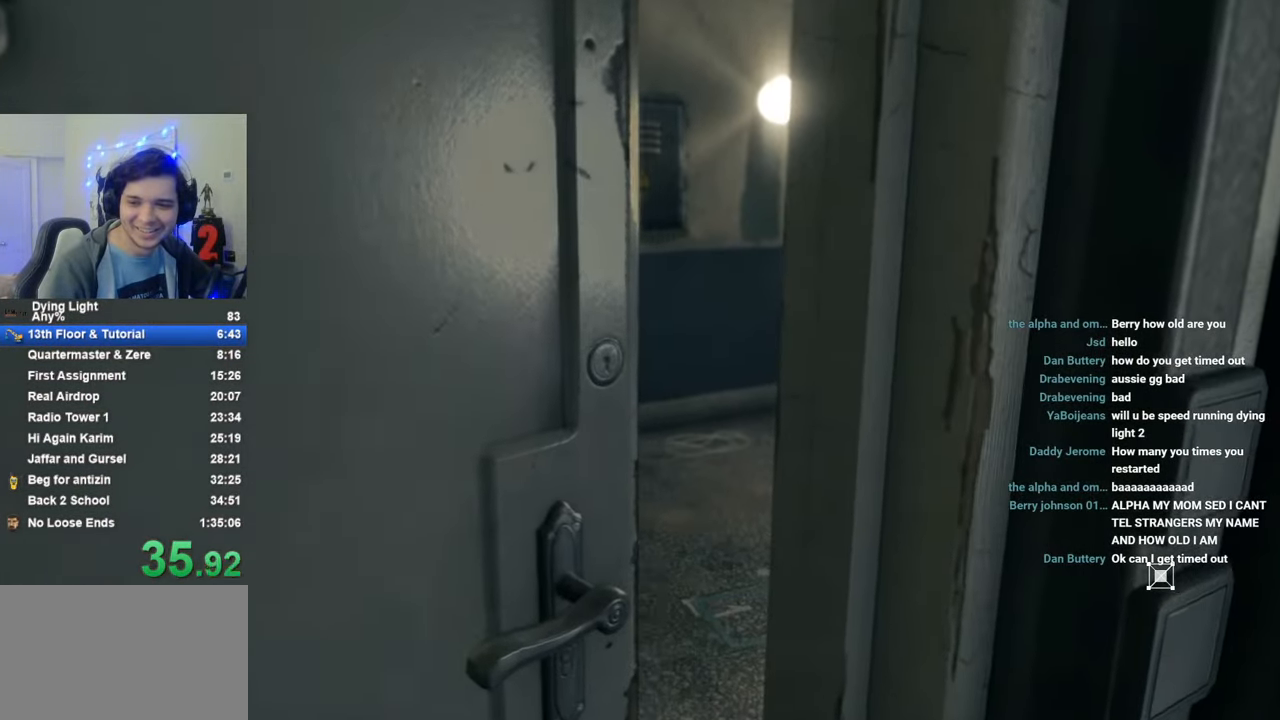
{"keys": [], "mouse_move": "still", "events": [[50, "caps_lock", "down"], [150, "caps_lock", "up"]]}
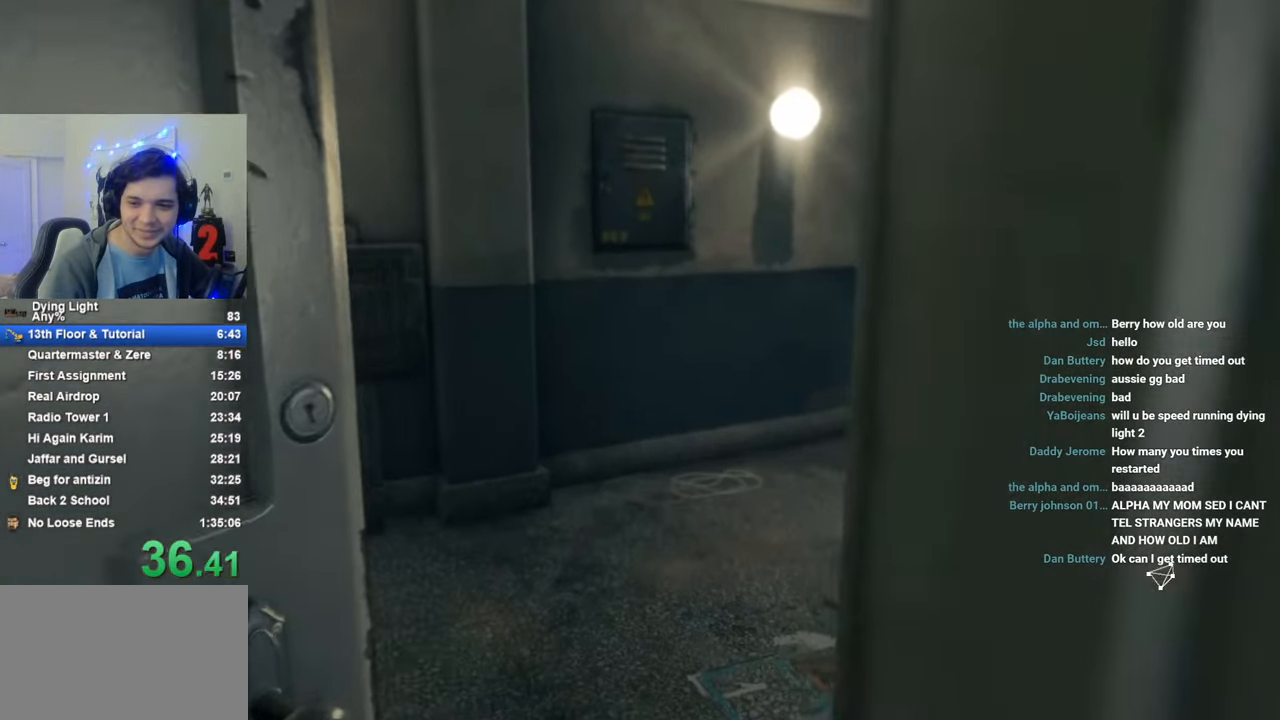
{"keys": [], "mouse_move": "still", "events": [[166, "caps_lock", "down"], [216, "caps_lock", "up"], [316, "caps_lock", "down"], [400, "caps_lock", "up"]]}